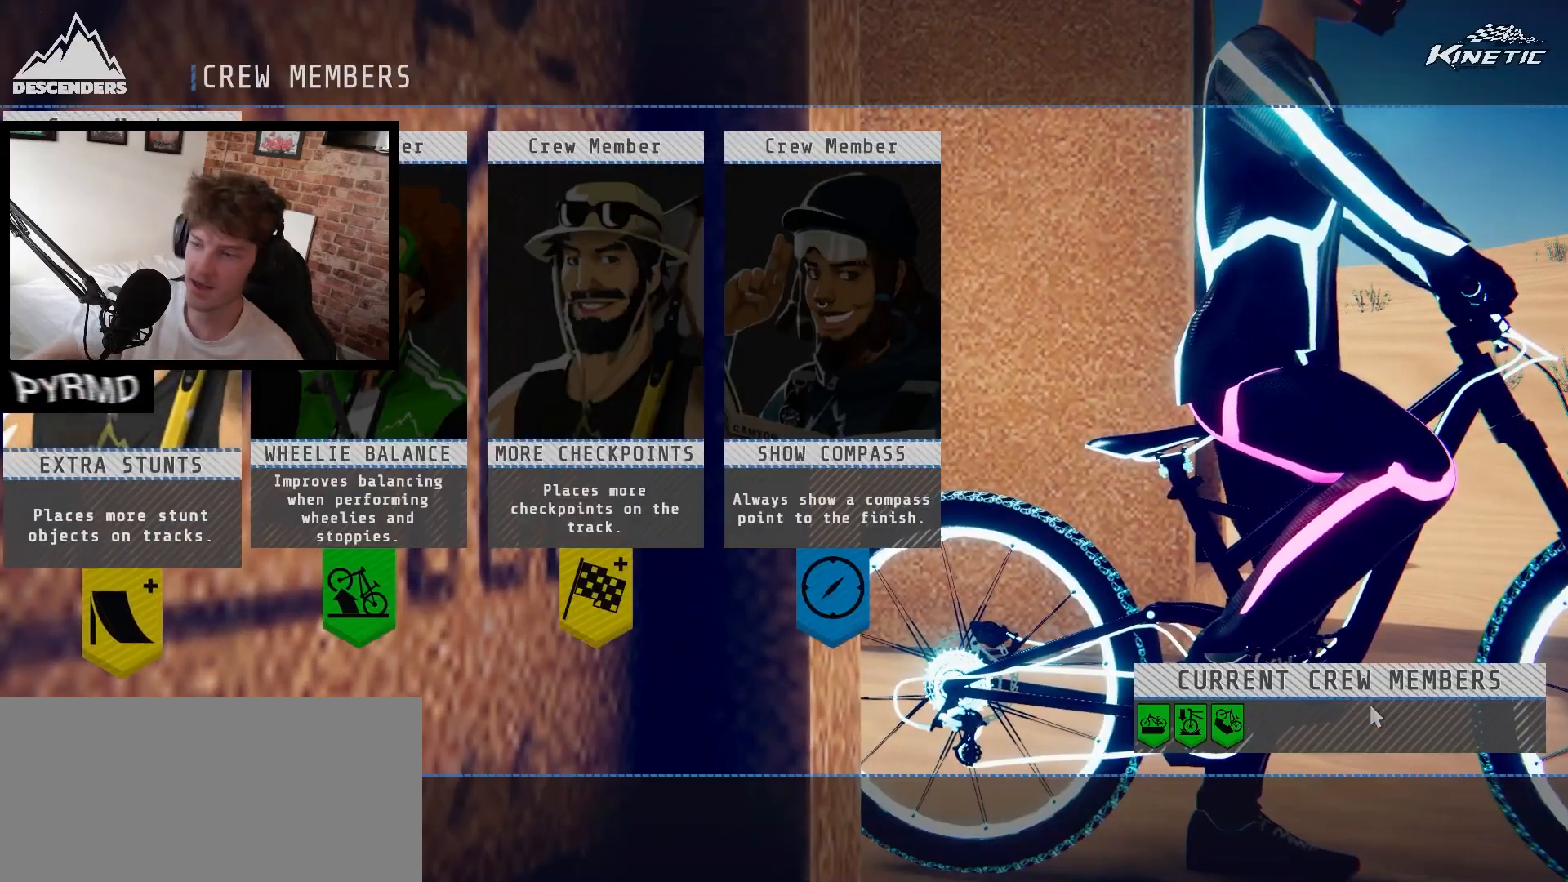
Gameplay with keyboard; each line is a JSON object with the keys held at the frame after it. "events" lists presses ("down") and releases ("up") of ".", "/", "0", "1", "2", "3", "4", "5", "6", "7", "8", "9", "a", "alt_l", "alt_r", "b", "backslash", "backspace", "c", "caps_lock", "comma", "ctrl_l", "ctrl_r", "d", "e", "equals", "escape", "f", "f1", "f10", "f11", "f12", "f2", "f3", "f4", "f5", "f6", "f7", "f8", "f9", "g", "h", "i", "j", "k", "l", "lbracket", "m", "minus", "n", "o", "p", "q", "quote", "r", "rbracket", "return", "s", "semicolon", "shift_l", "shift_r", "space", "super", "t", "tab", "tilde", "u", "v", "w", "x", "y" and "z" between this image and that frame as [ms after this image, input, new state], when the widget could be followed in between. No other keys are recorded. Mouse input is not recorded.
{"keys": [], "events": []}
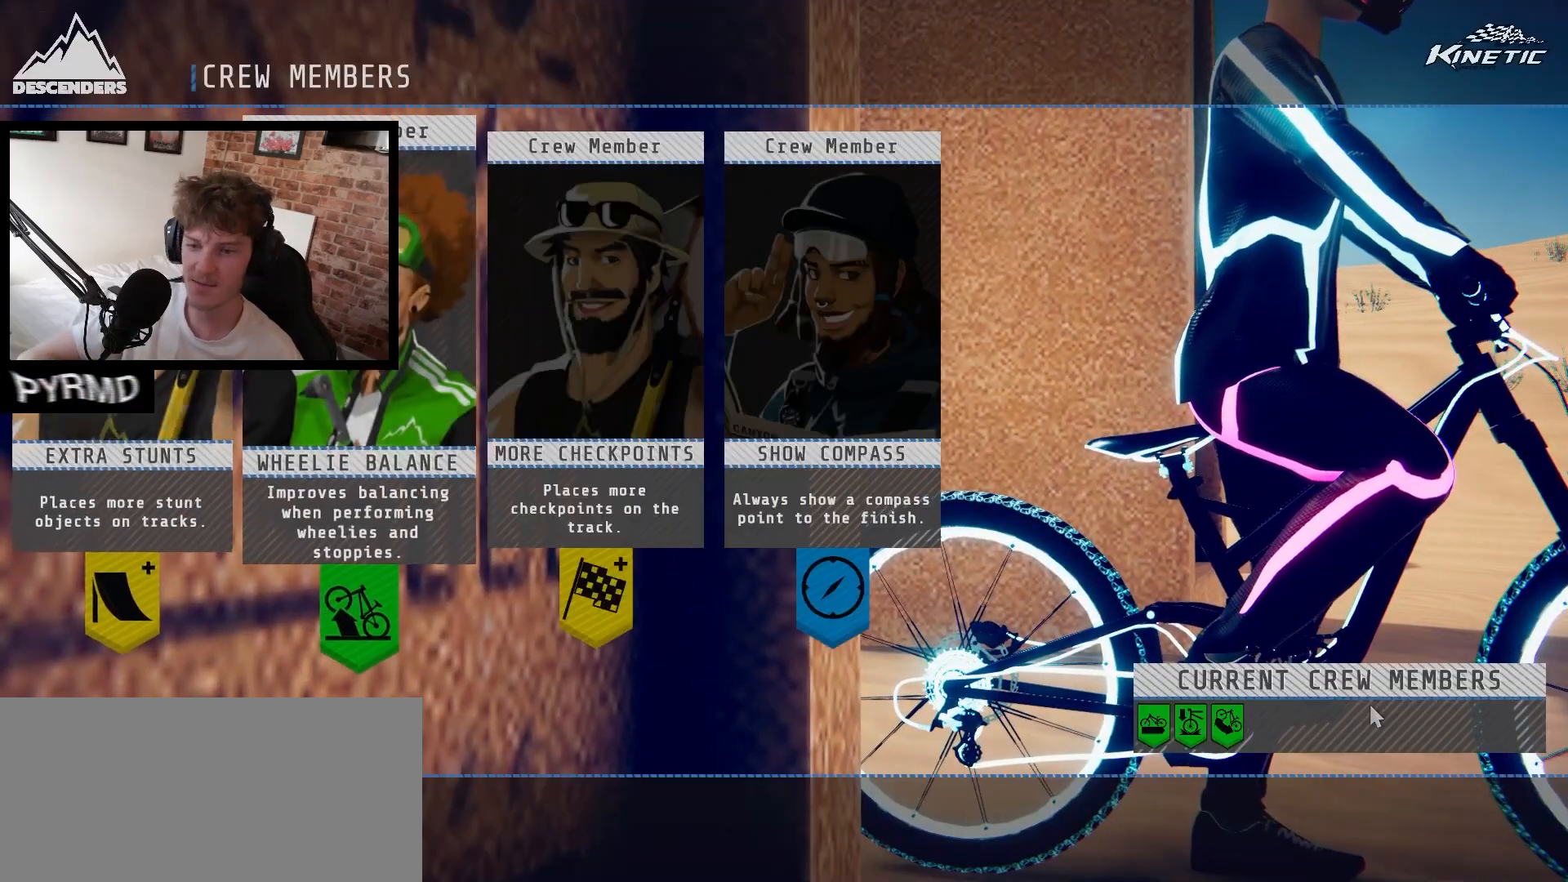
{"keys": [], "events": []}
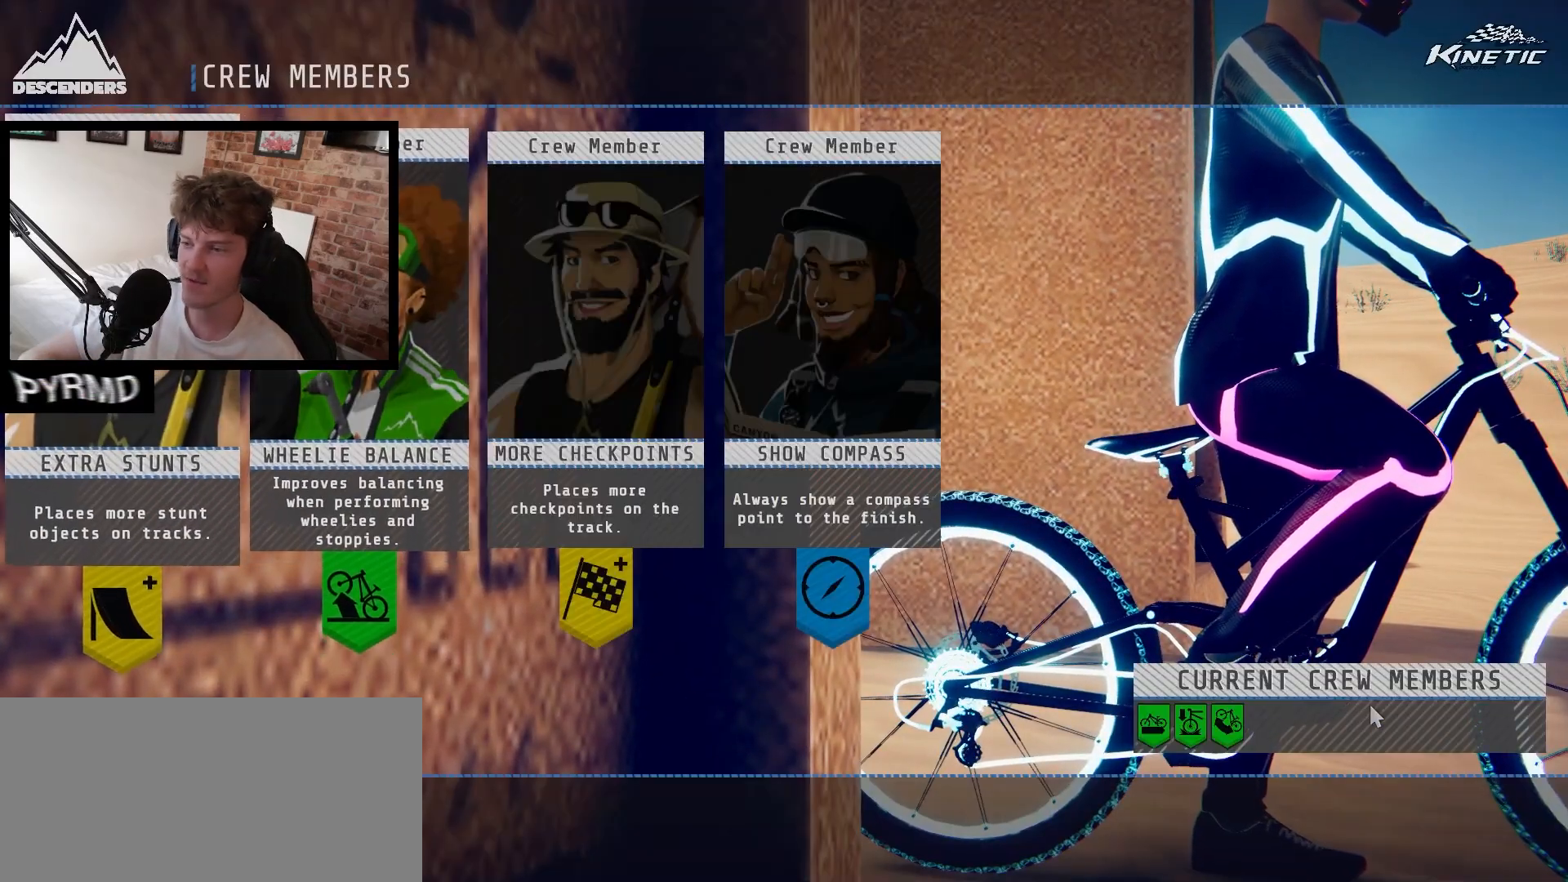
{"keys": [], "events": []}
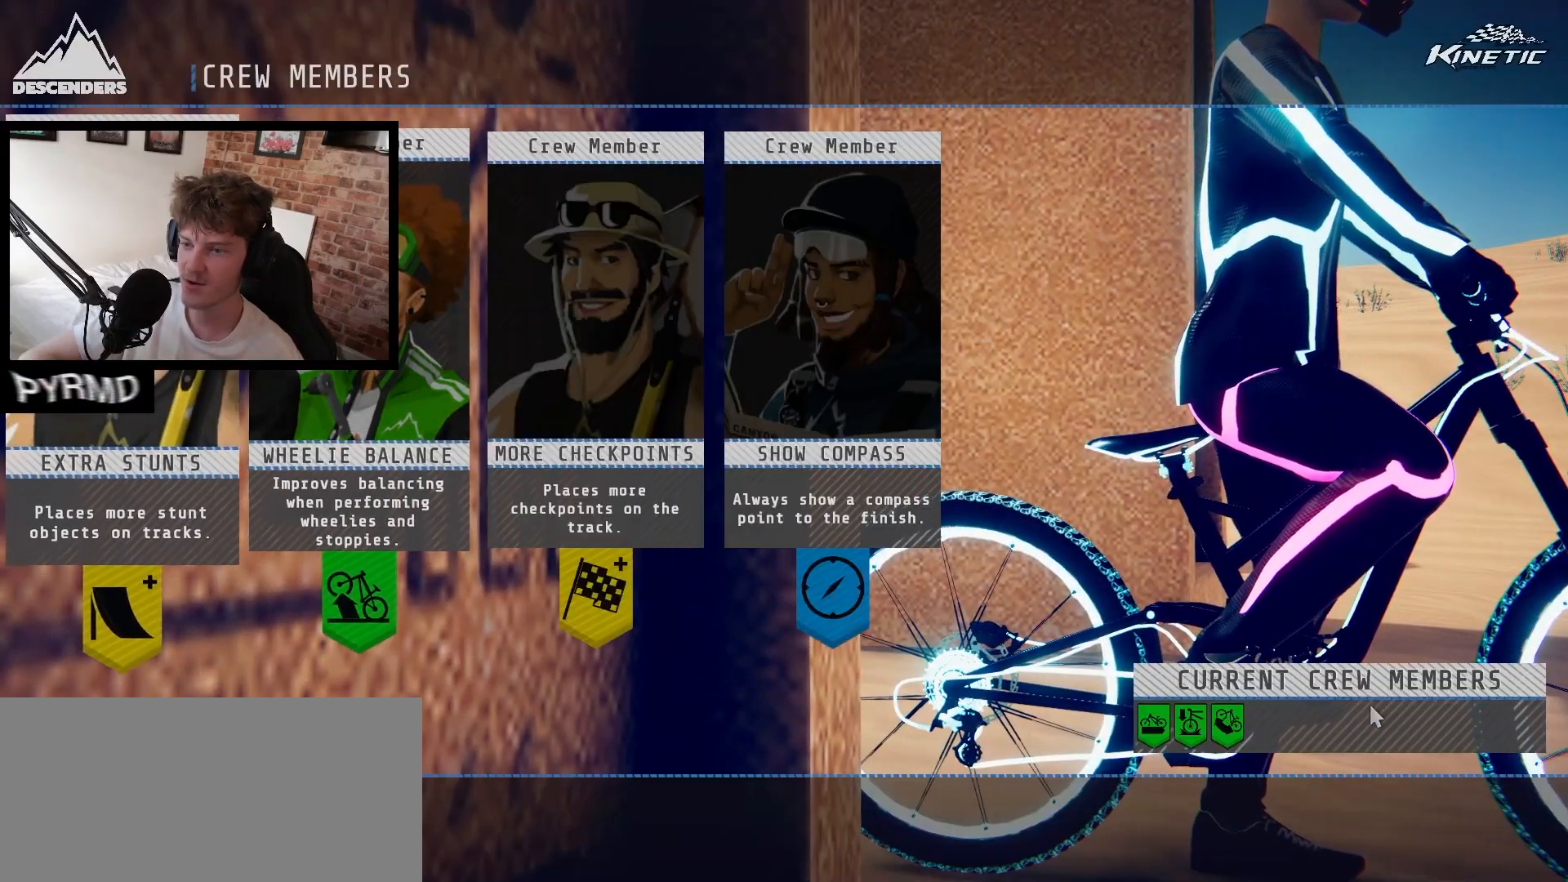
{"keys": ["return"], "events": [[483, "return", "down"]]}
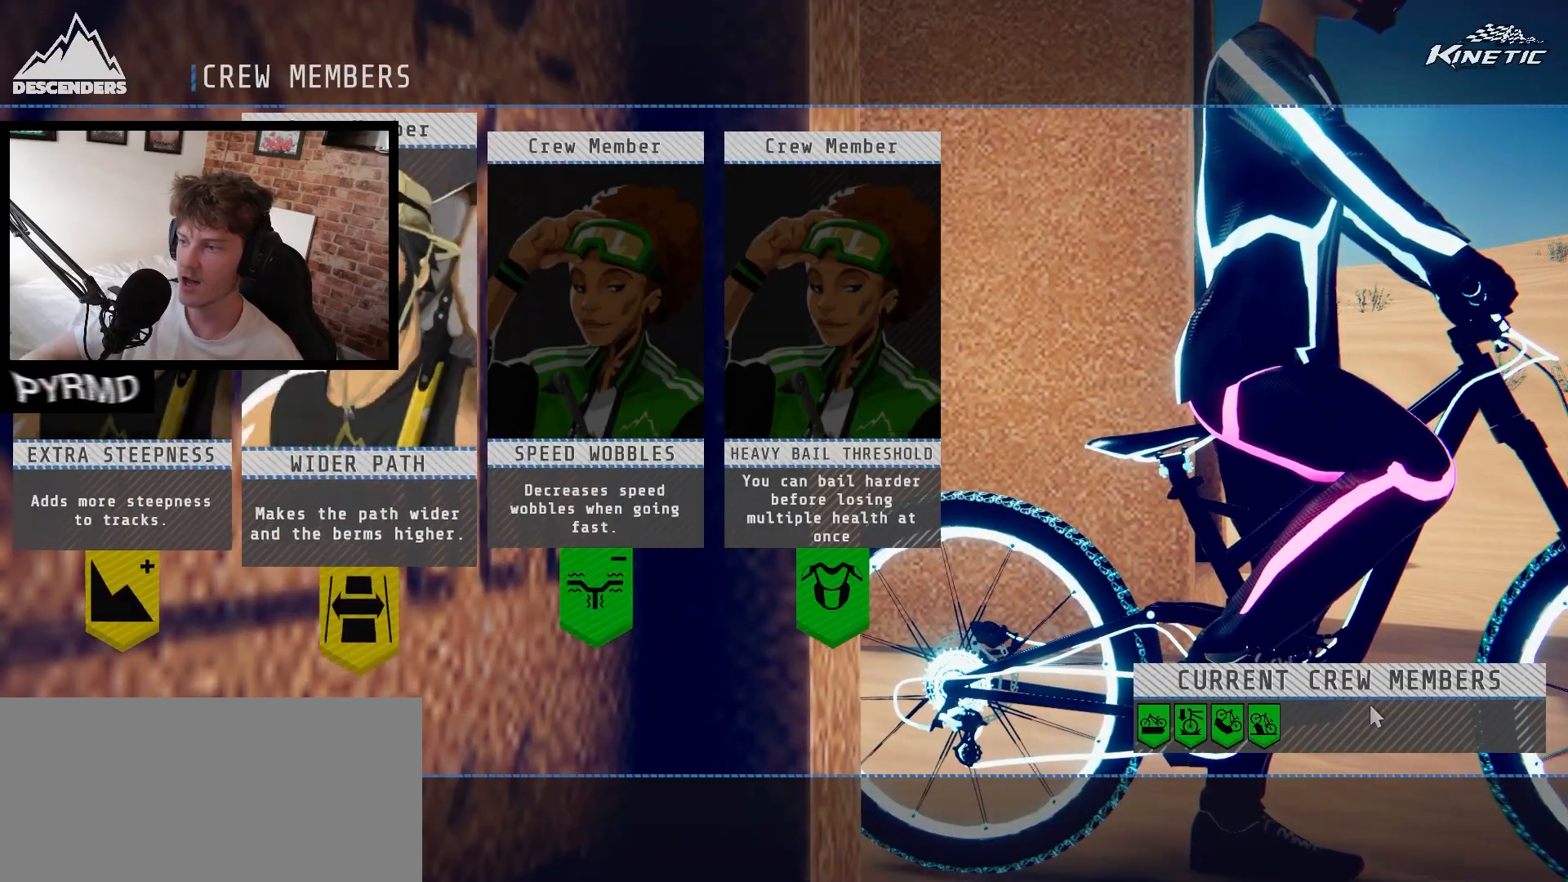
{"keys": [], "events": [[33, "return", "up"]]}
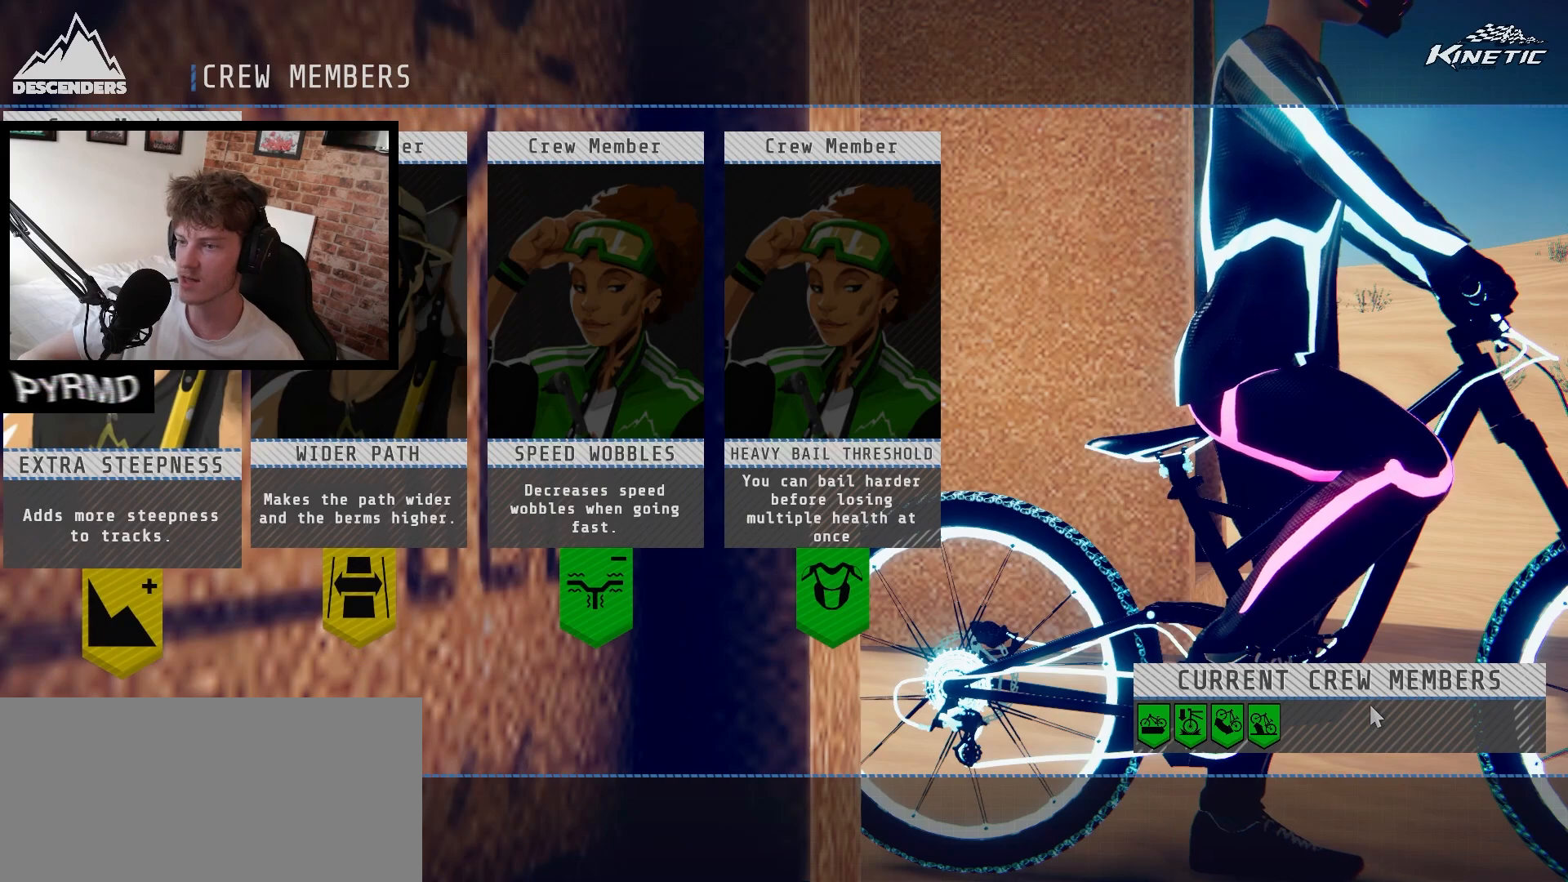
{"keys": [], "events": [[383, "return", "down"], [433, "return", "up"]]}
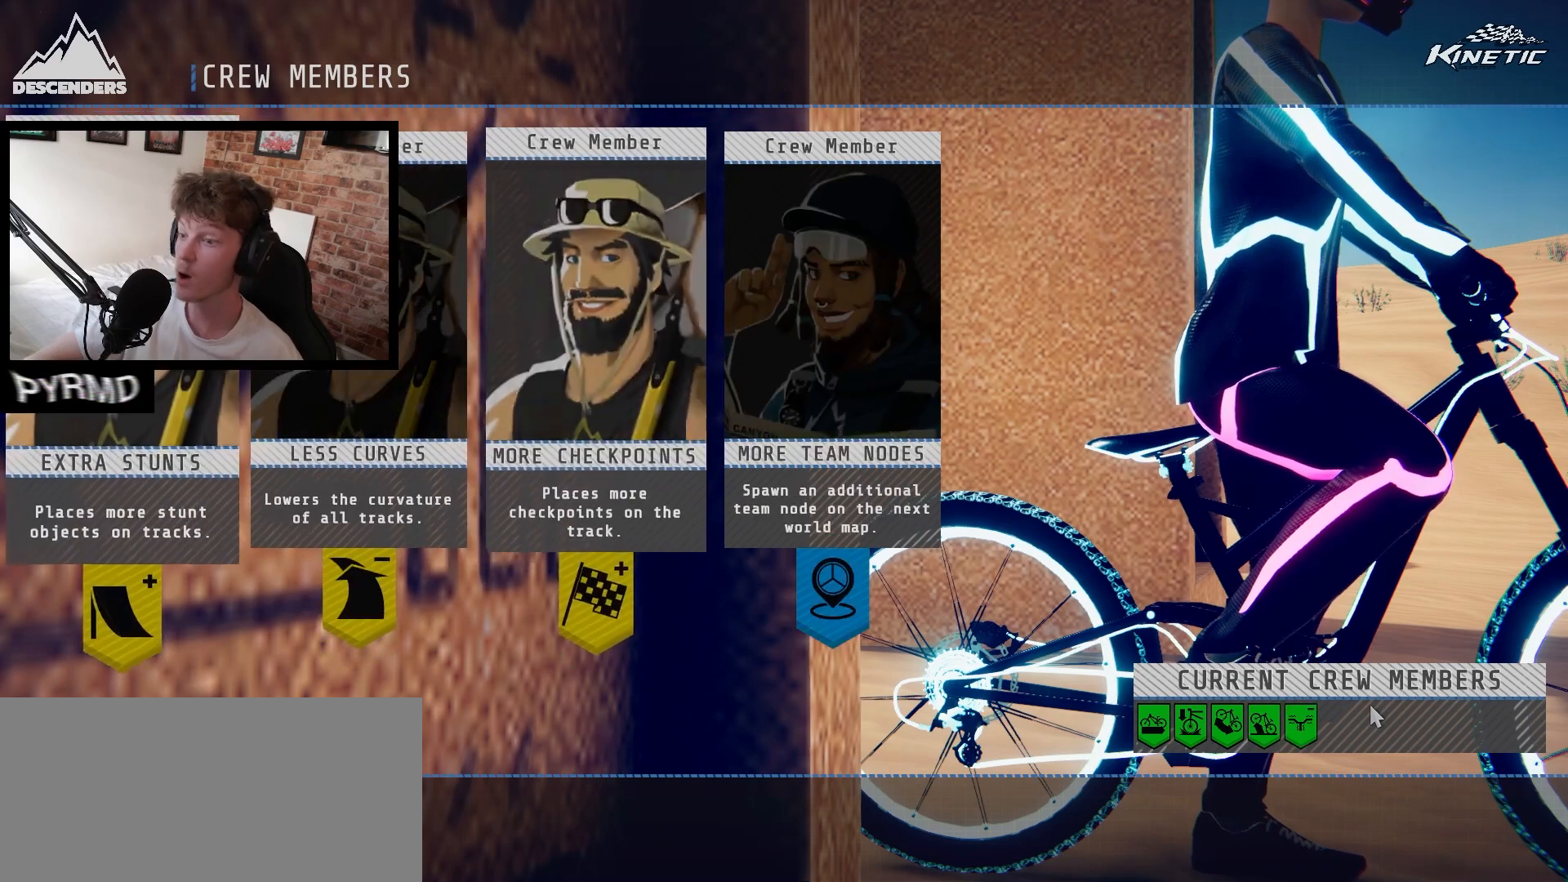
{"keys": [], "events": []}
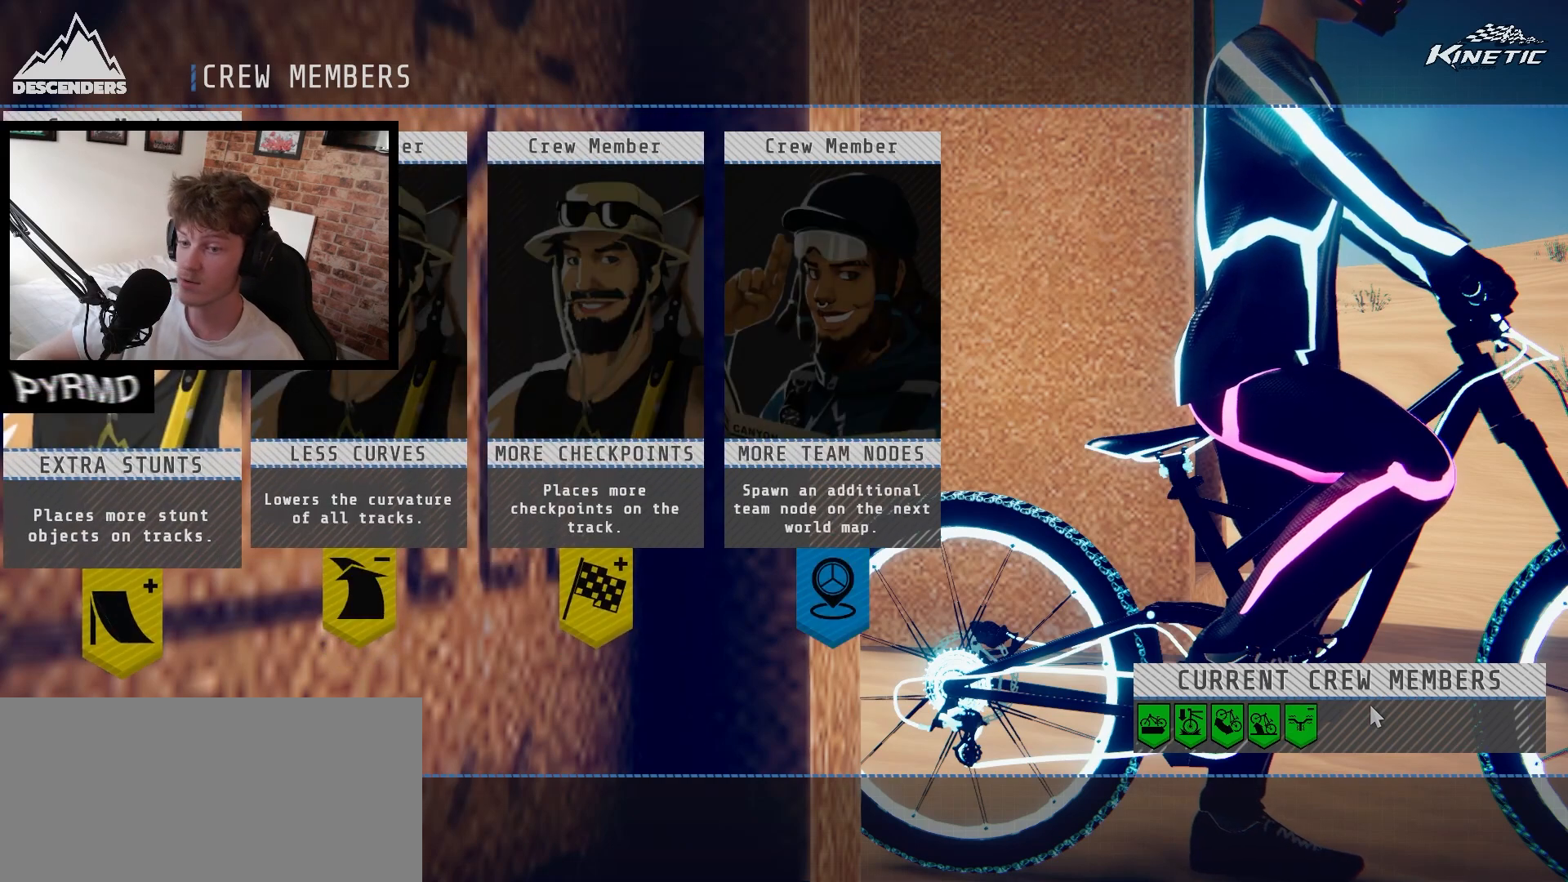
{"keys": ["return"], "events": [[483, "return", "down"]]}
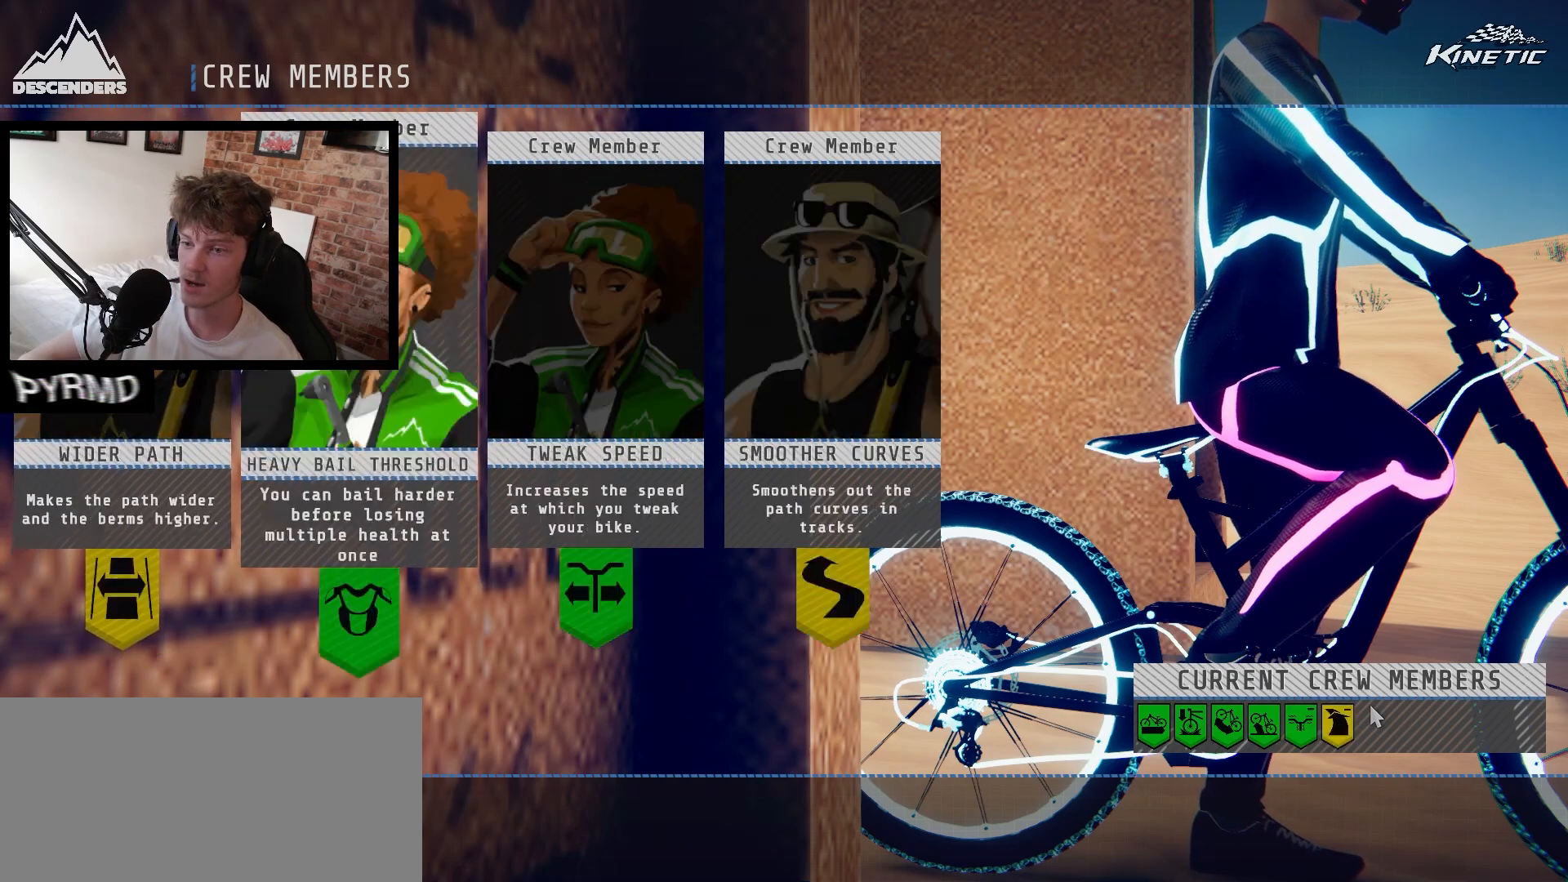
{"keys": [], "events": [[50, "return", "up"]]}
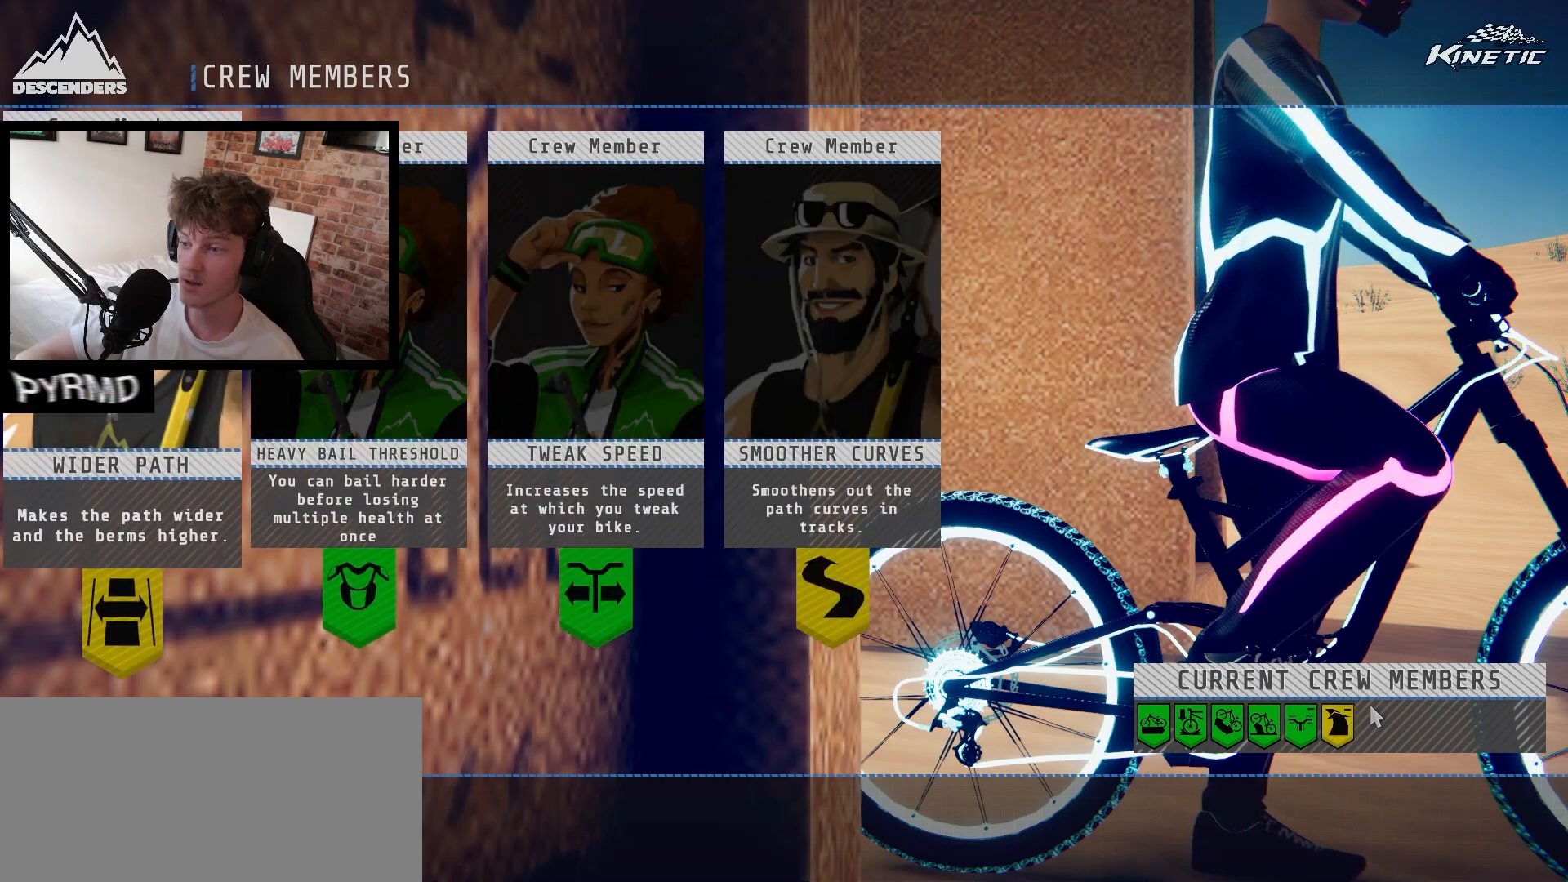
{"keys": [], "events": []}
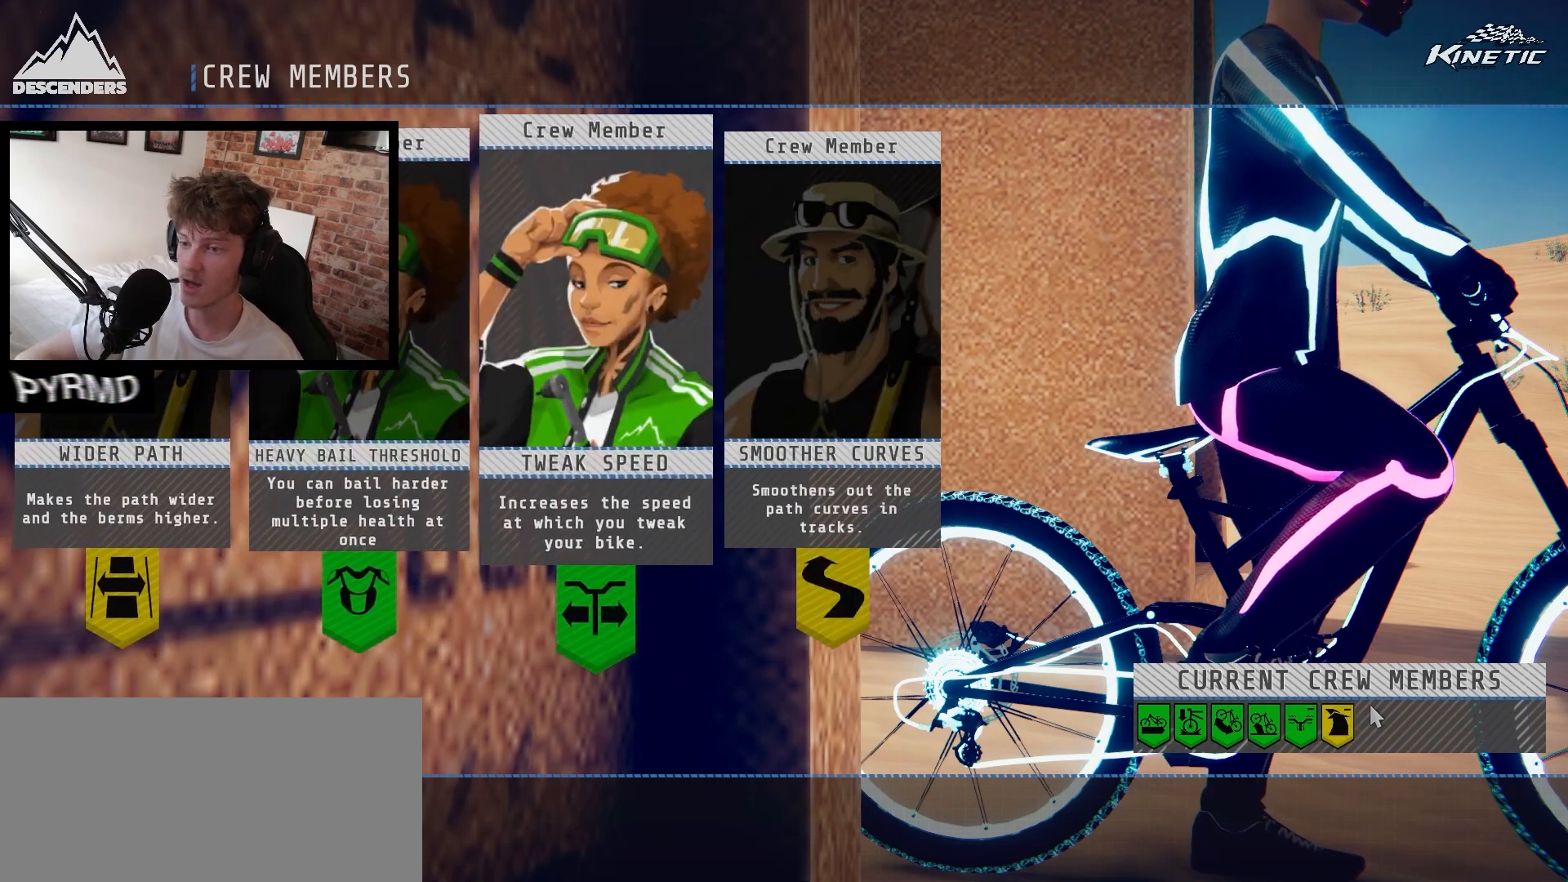
{"keys": [], "events": []}
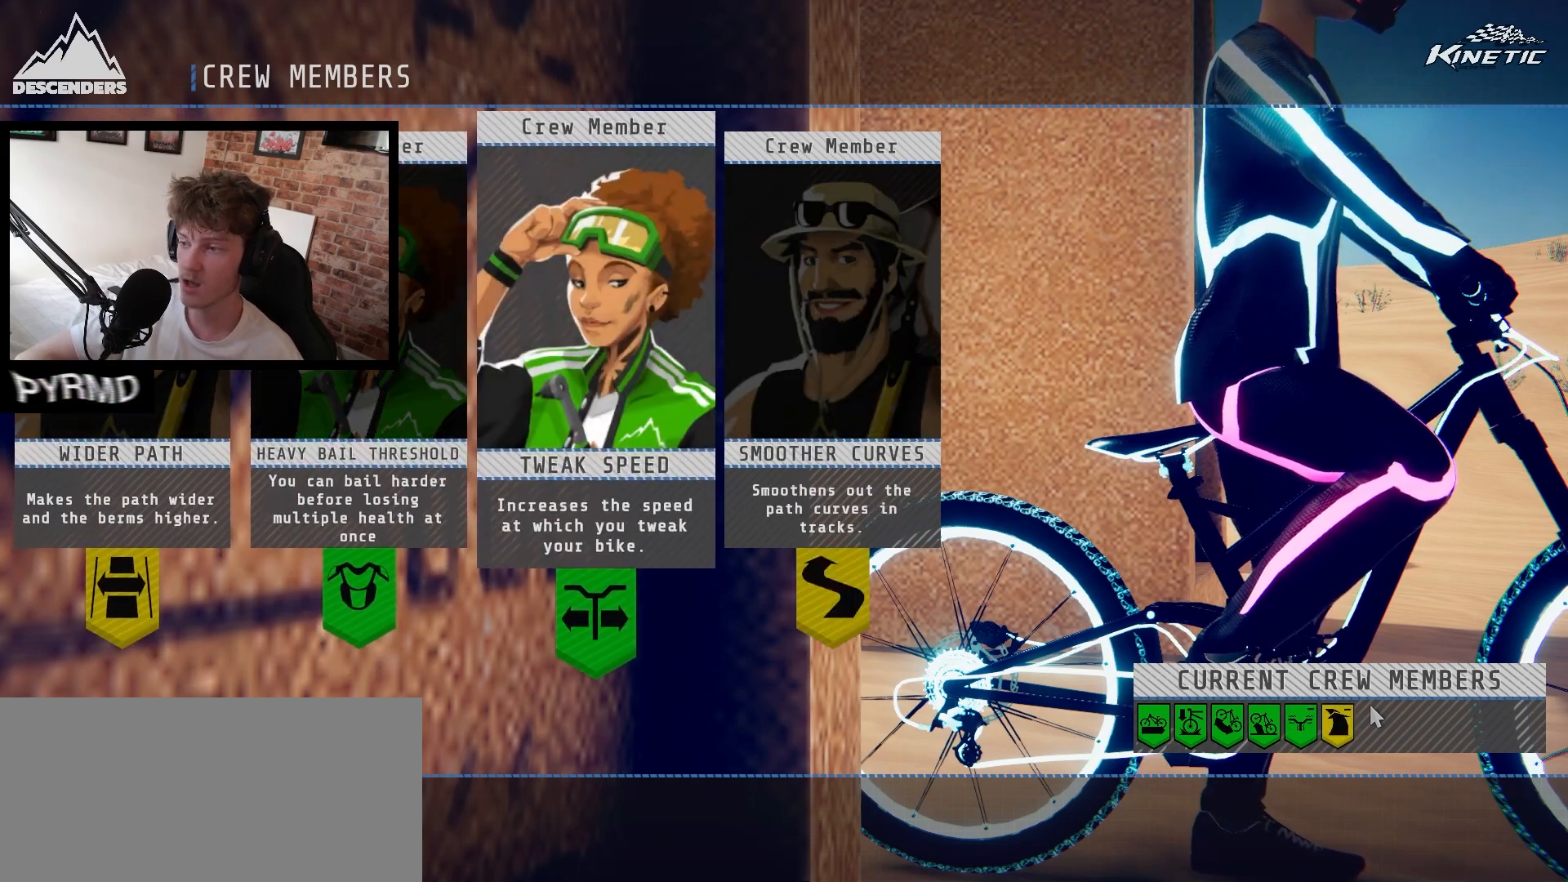
{"keys": [], "events": [[133, "return", "down"], [200, "return", "up"]]}
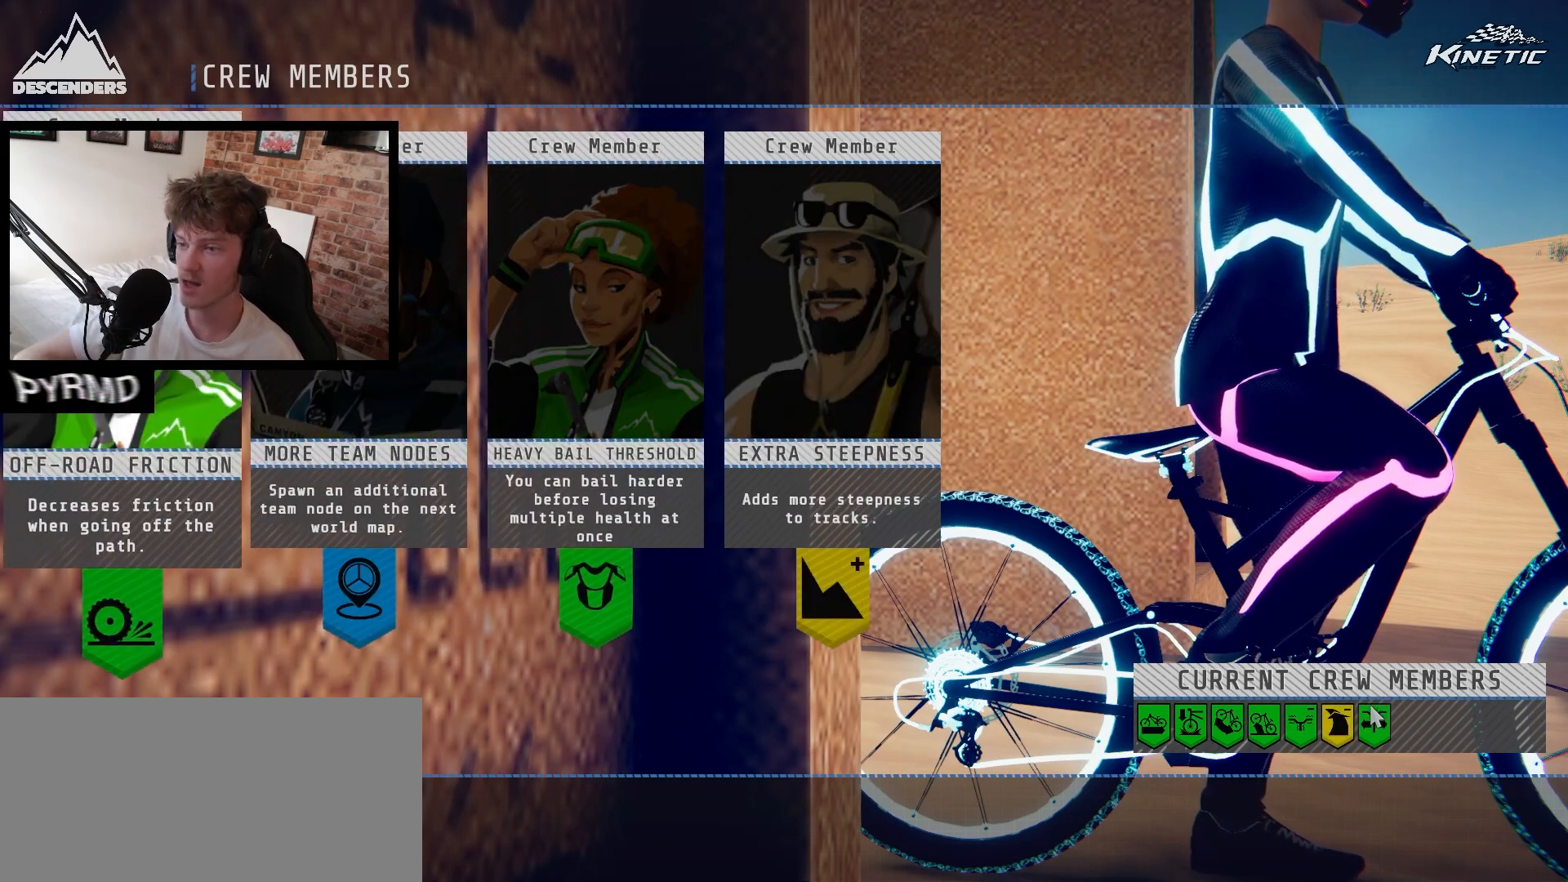
{"keys": [], "events": []}
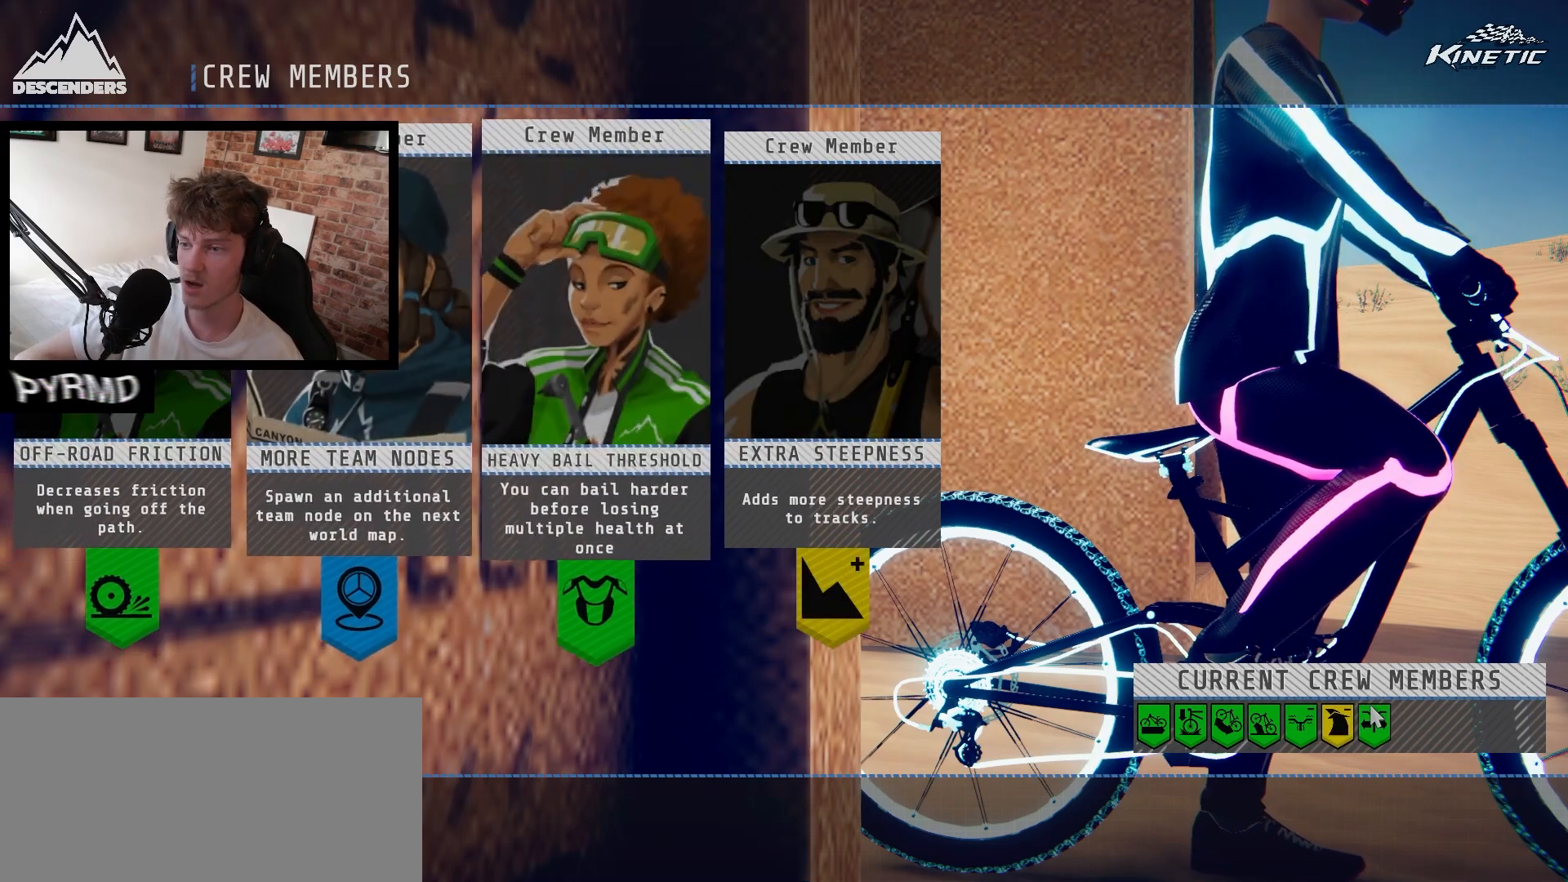
{"keys": [], "events": []}
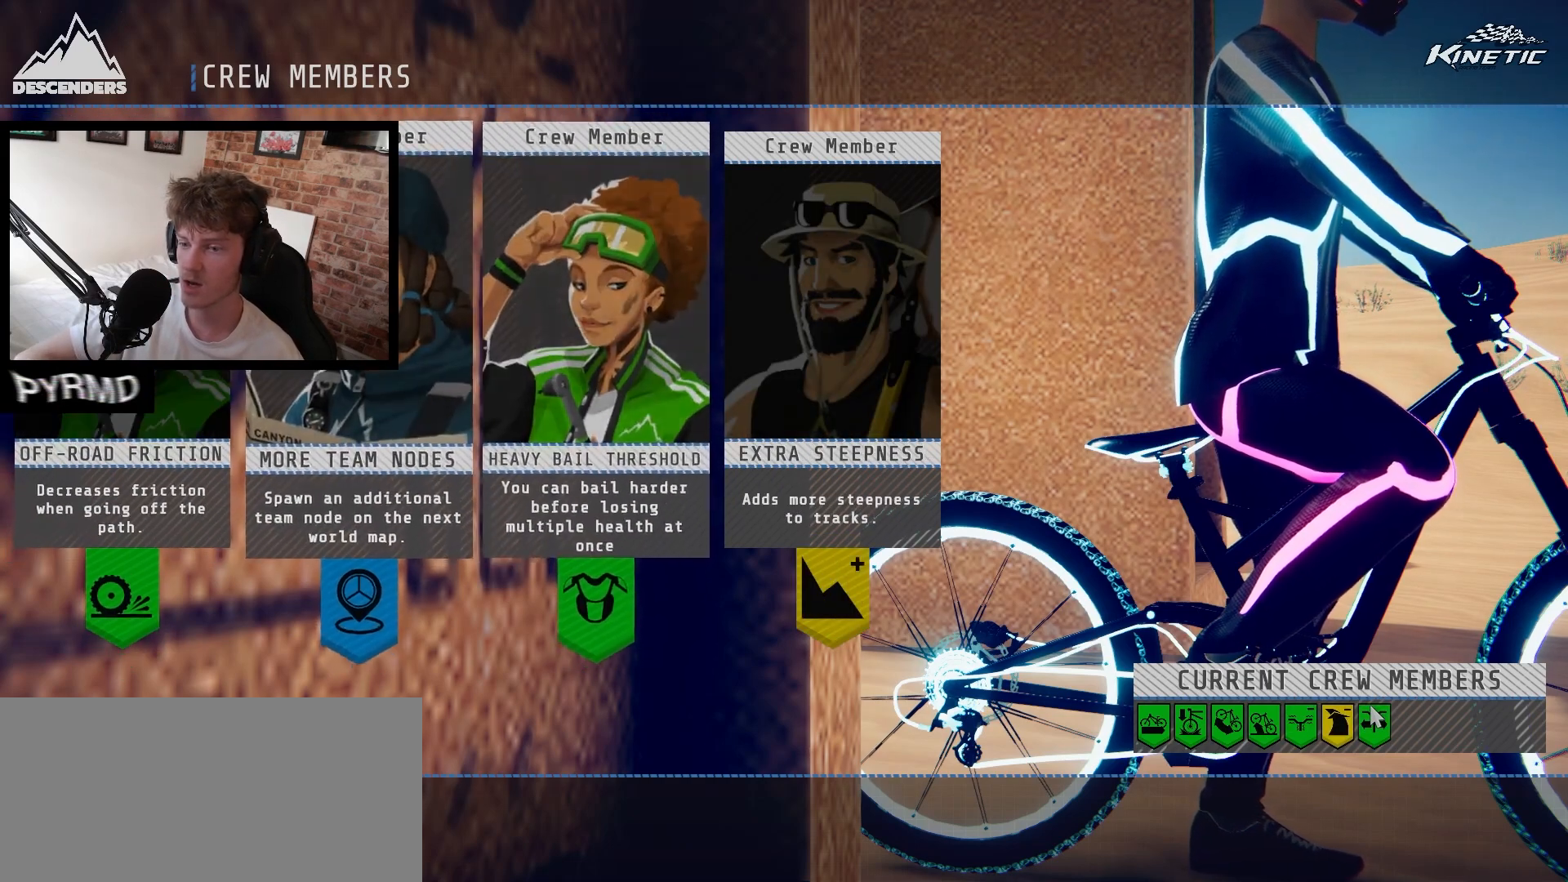
{"keys": [], "events": []}
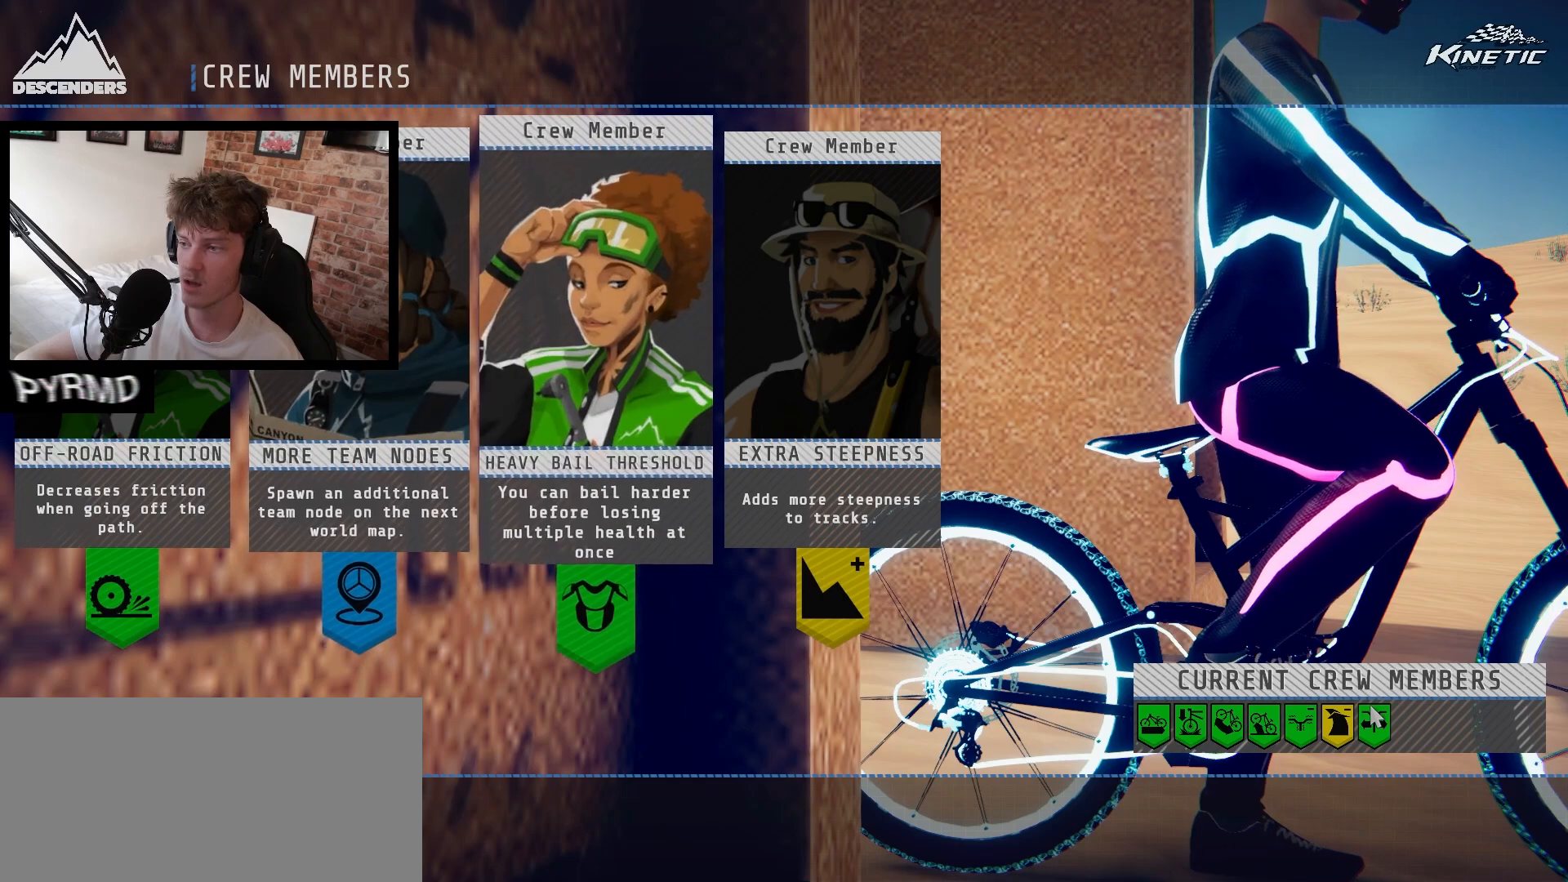
{"keys": [], "events": []}
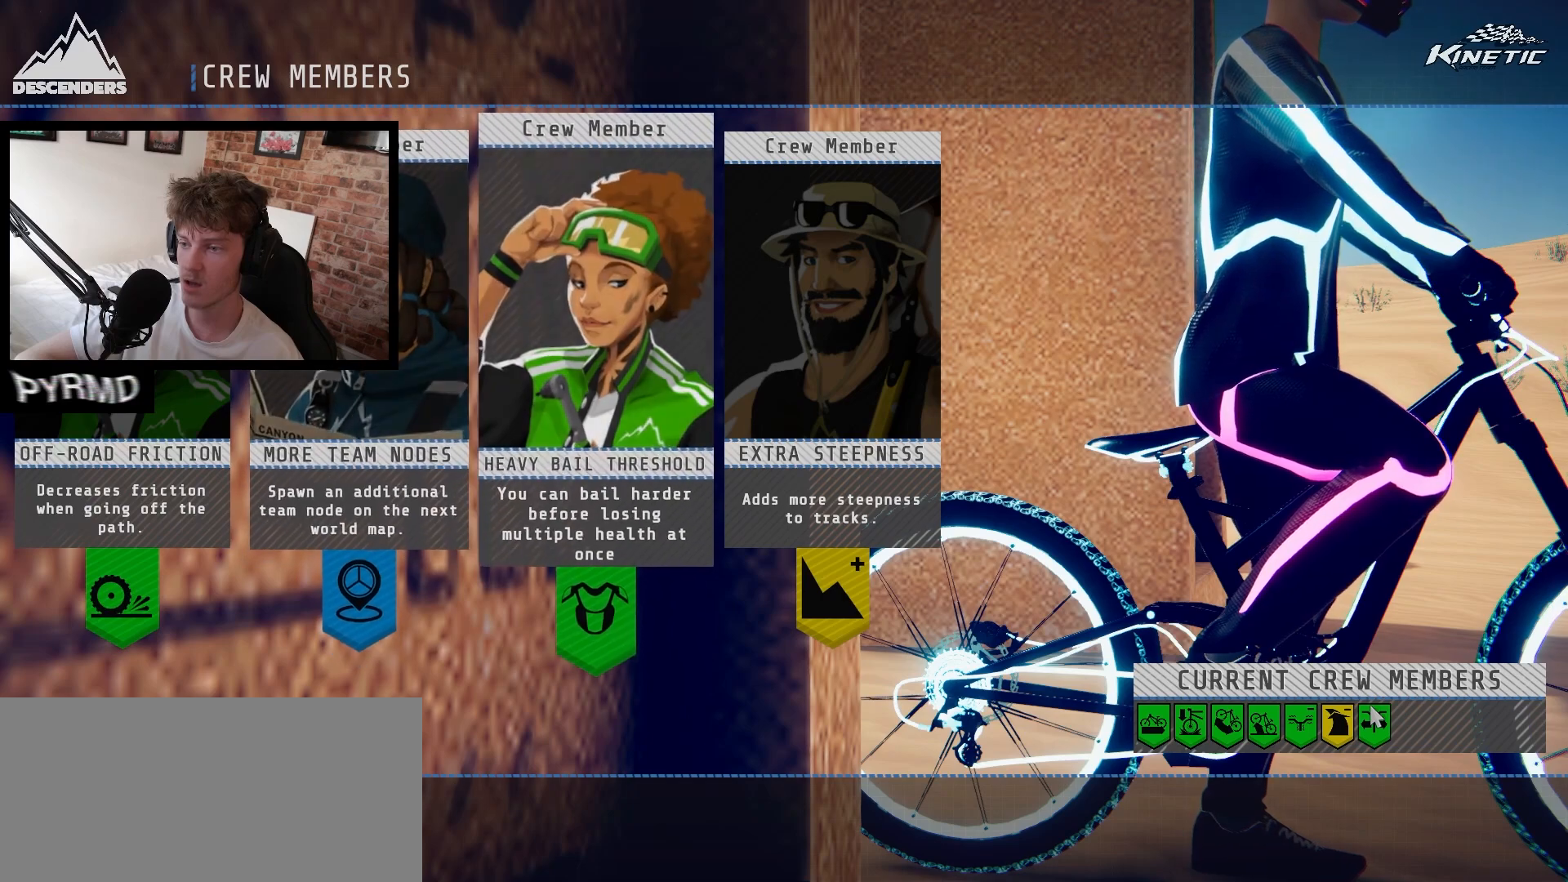
{"keys": [], "events": []}
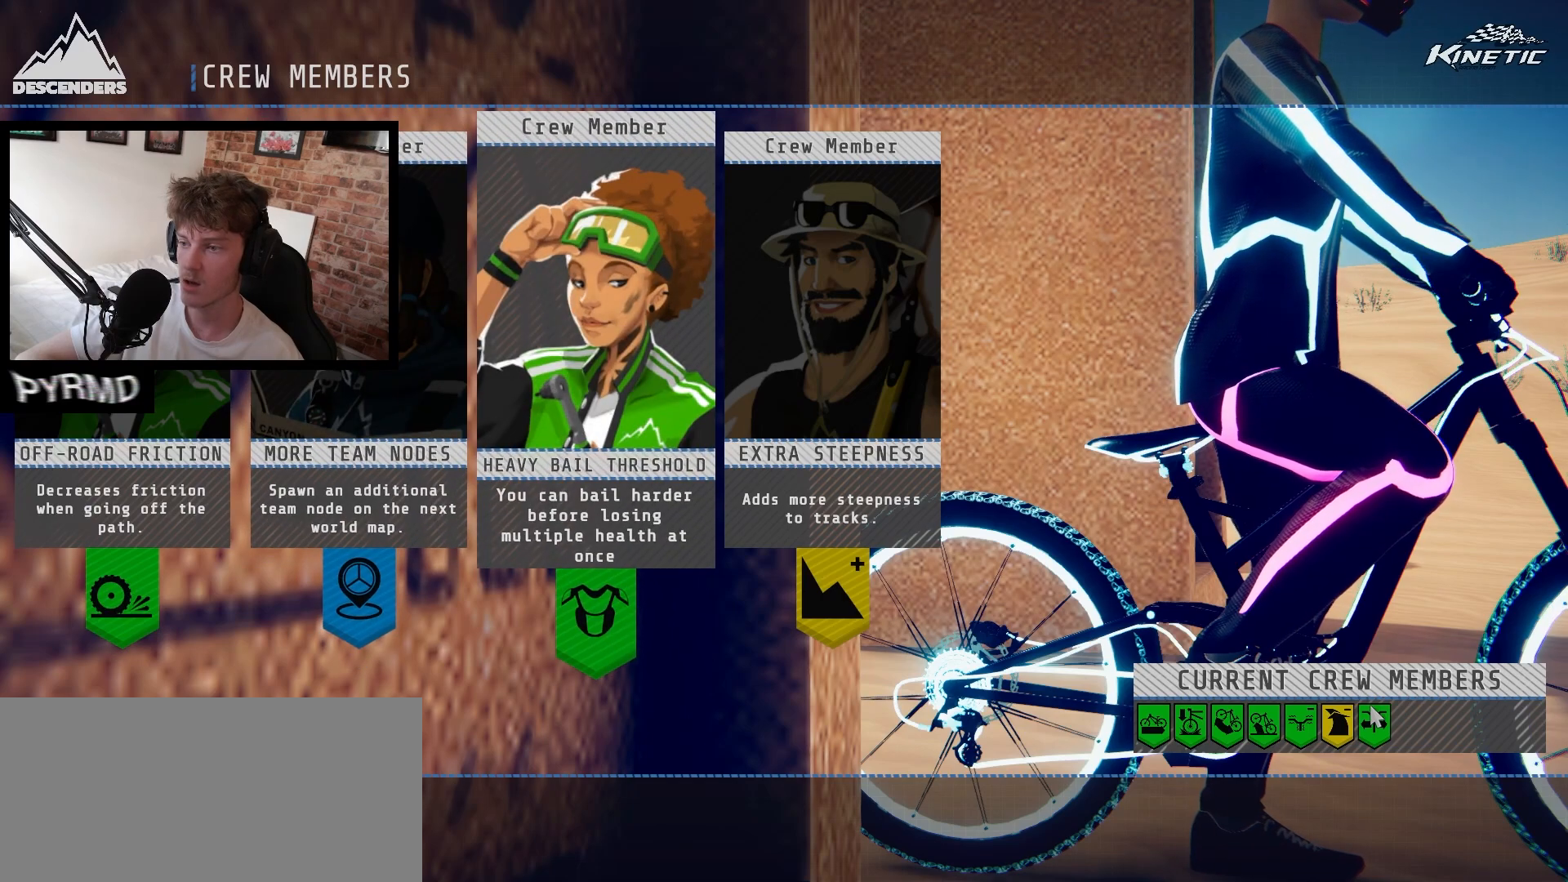
{"keys": [], "events": []}
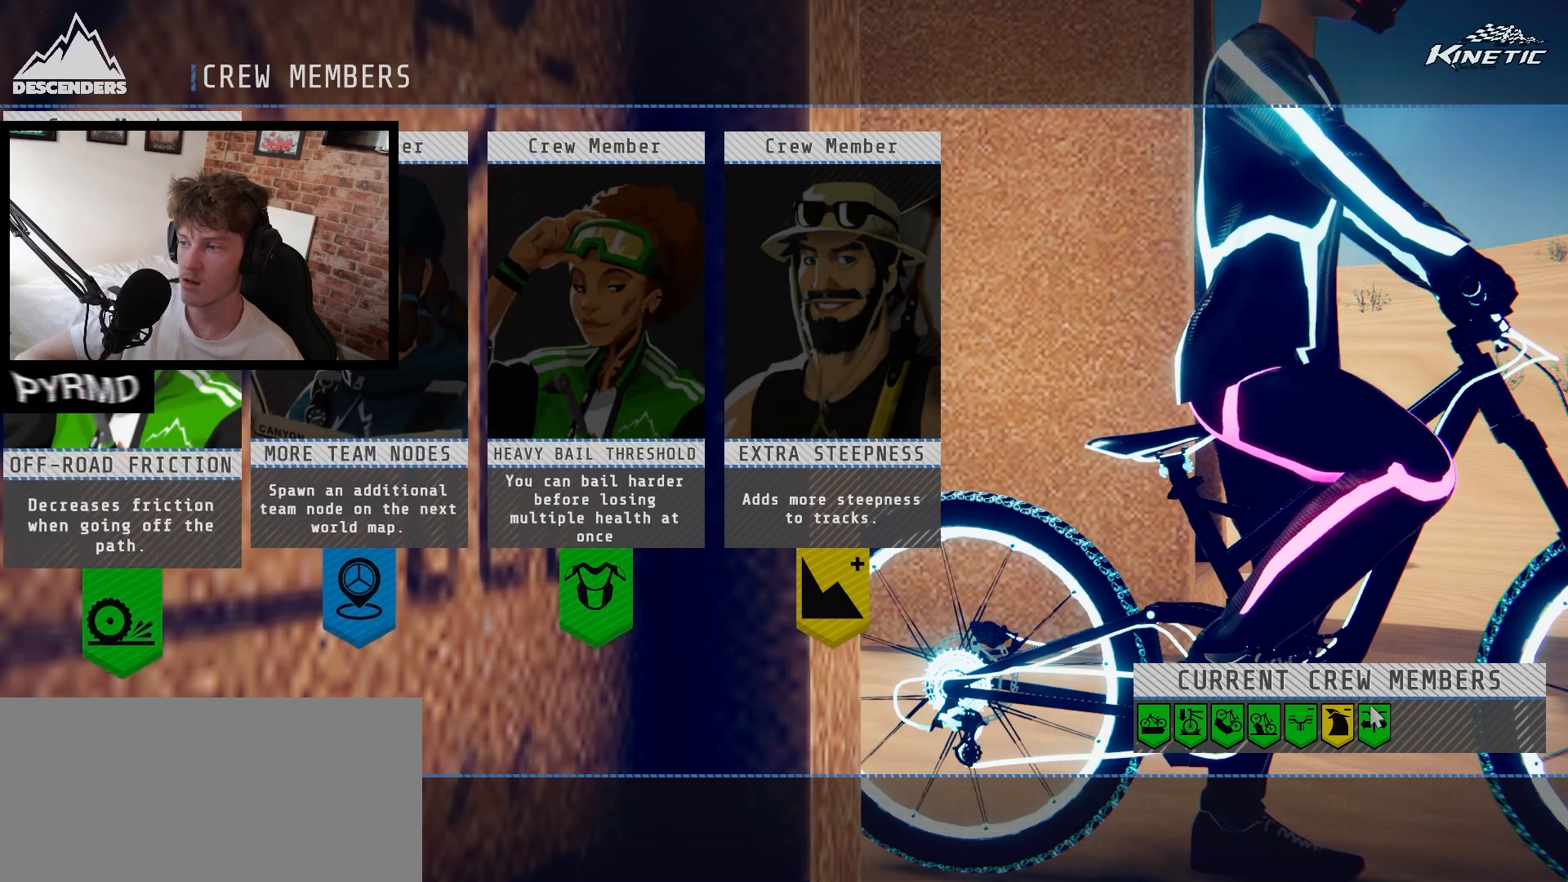
{"keys": [], "events": [[117, "return", "down"], [150, "return", "up"]]}